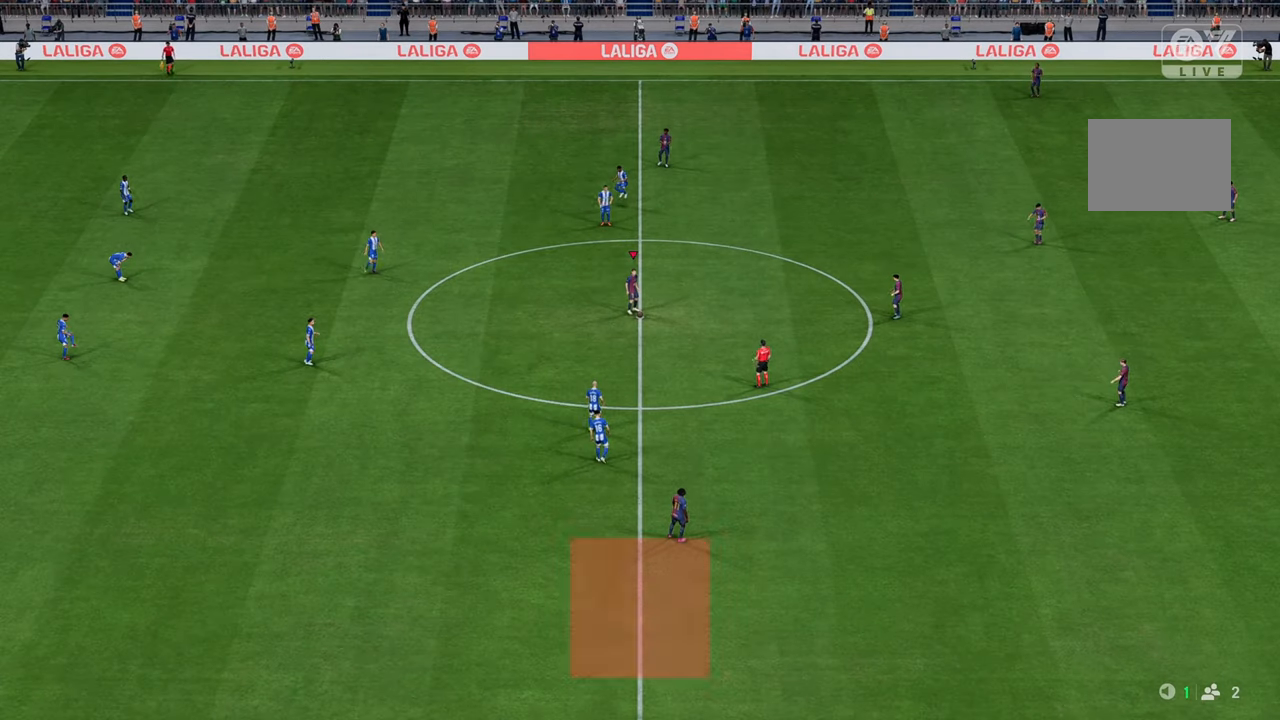
Gameplay with a controller (Xbox layout); each line is a JSON object with the inputs held at the frame after it. "events" lists button and stick changes between this image and that frame as [ms after this image, input, new state], when the widget could be followed in between. Not read: L3 R3.
{"buttons": [], "left_stick": "right", "right_stick": "center", "events": []}
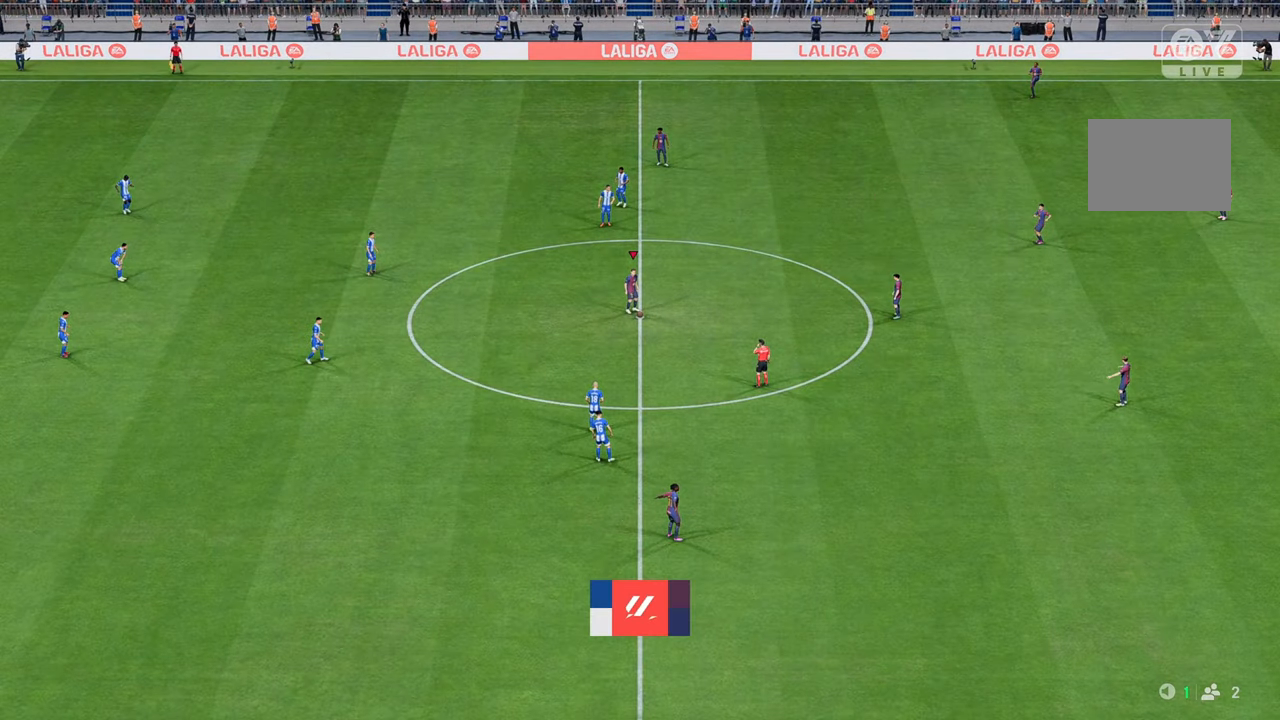
{"buttons": [], "left_stick": "right", "right_stick": "center", "events": []}
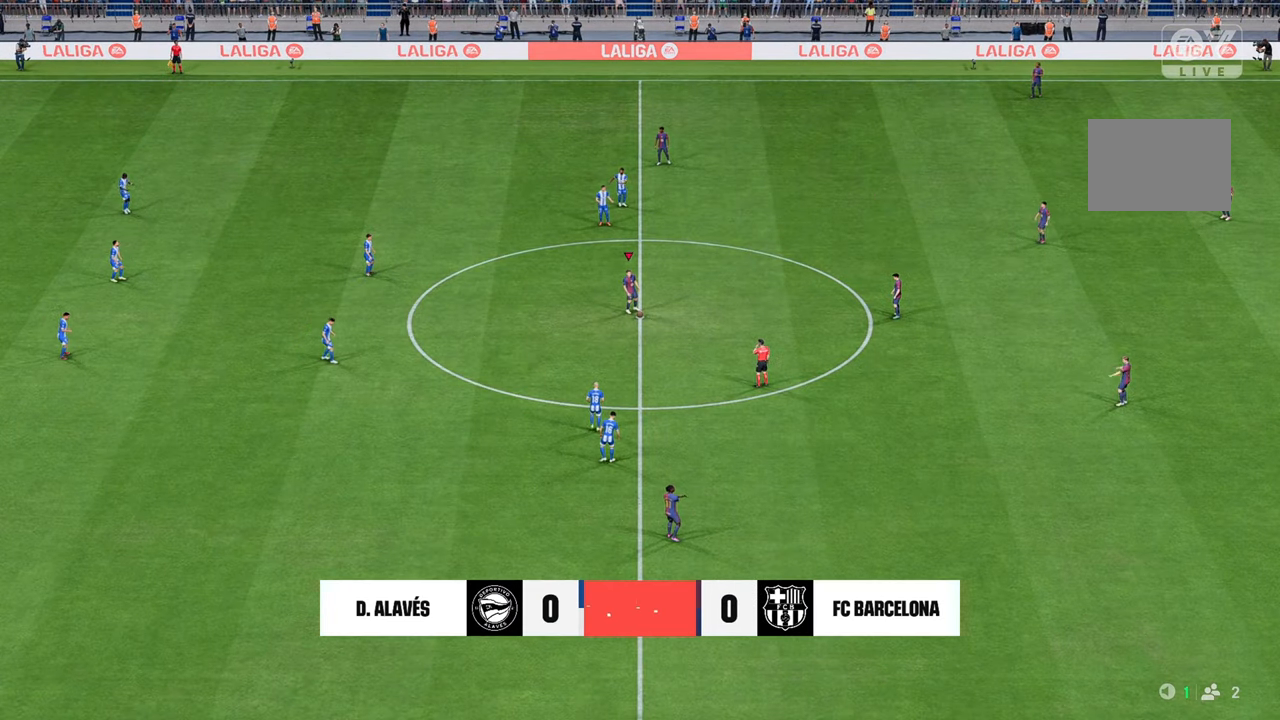
{"buttons": [], "left_stick": "right", "right_stick": "center", "events": []}
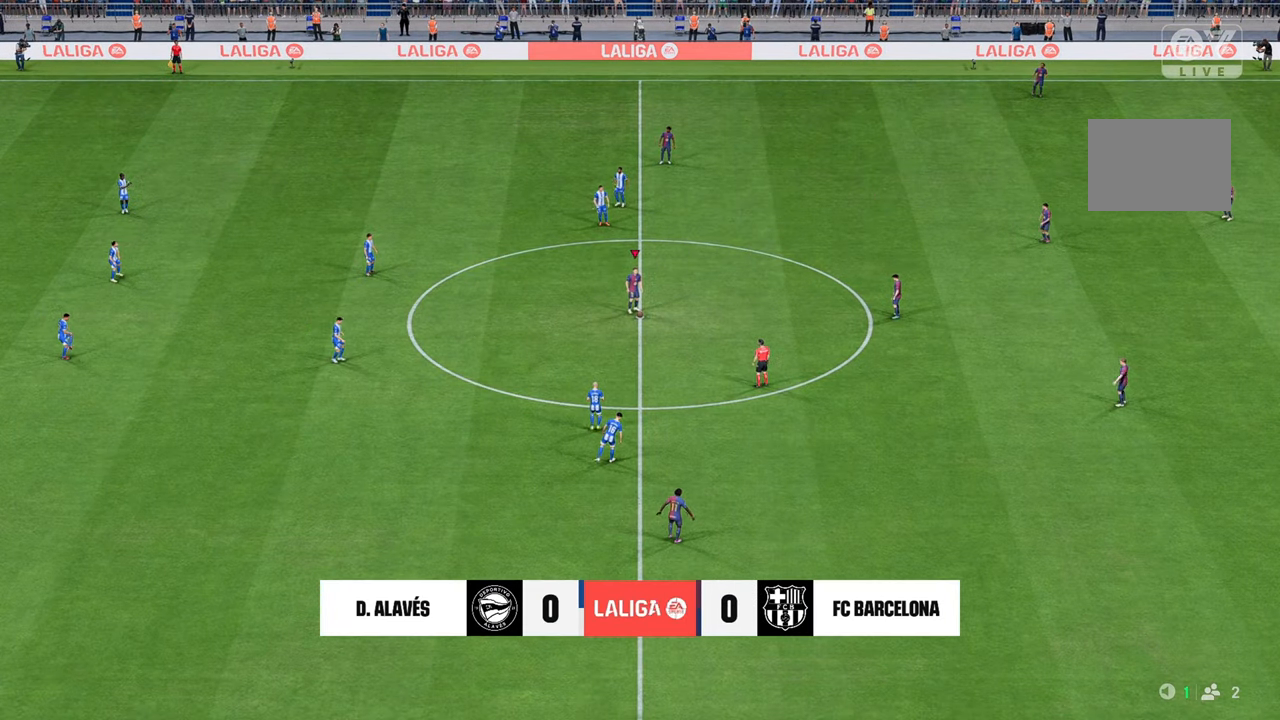
{"buttons": [], "left_stick": "center", "right_stick": "center", "events": [[167, "A", "down"], [233, "A", "up"], [300, "left_stick", "center"]]}
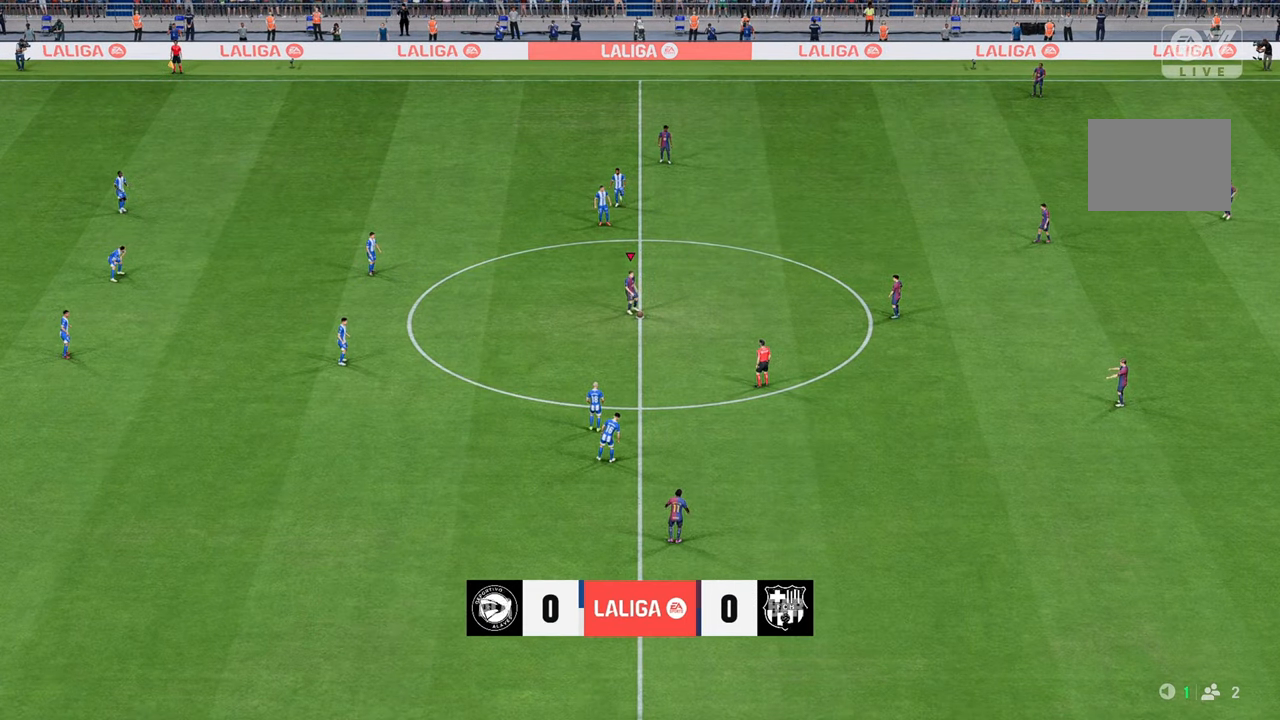
{"buttons": [], "left_stick": "left", "right_stick": "center", "events": [[367, "left_stick", "left"]]}
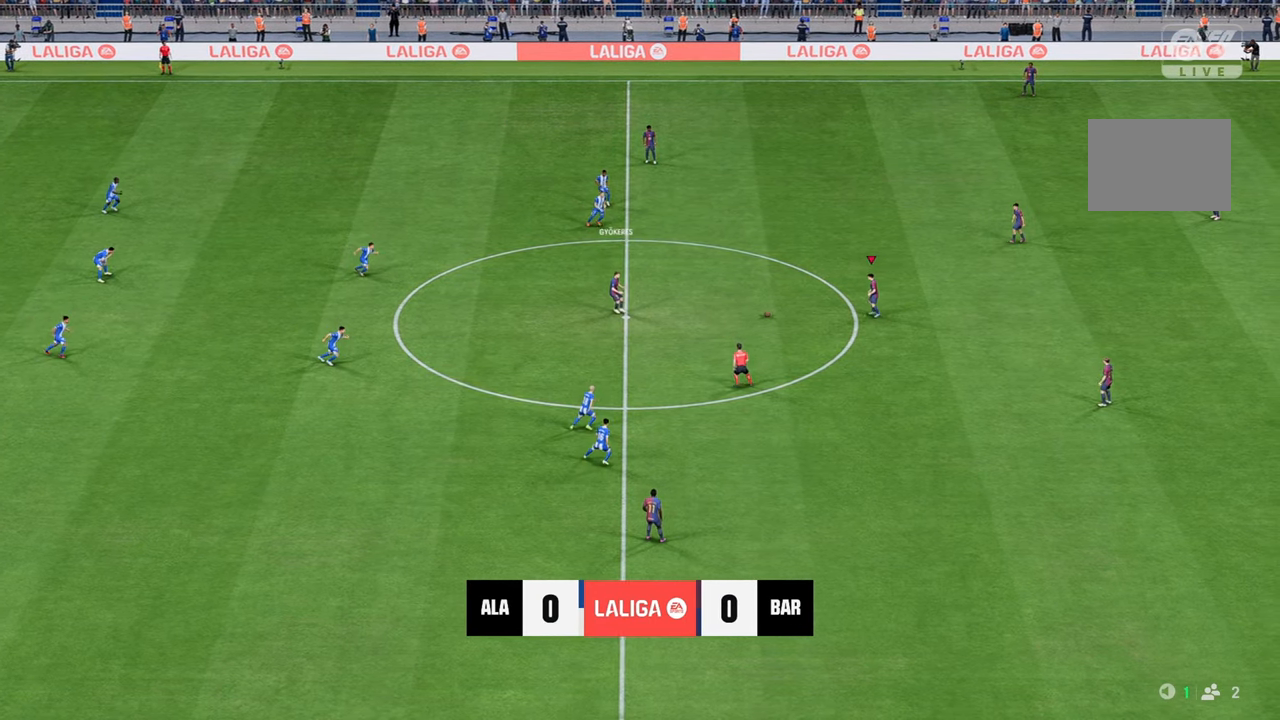
{"buttons": [], "left_stick": "down-left", "right_stick": "center", "events": [[217, "left_stick", "down-left"]]}
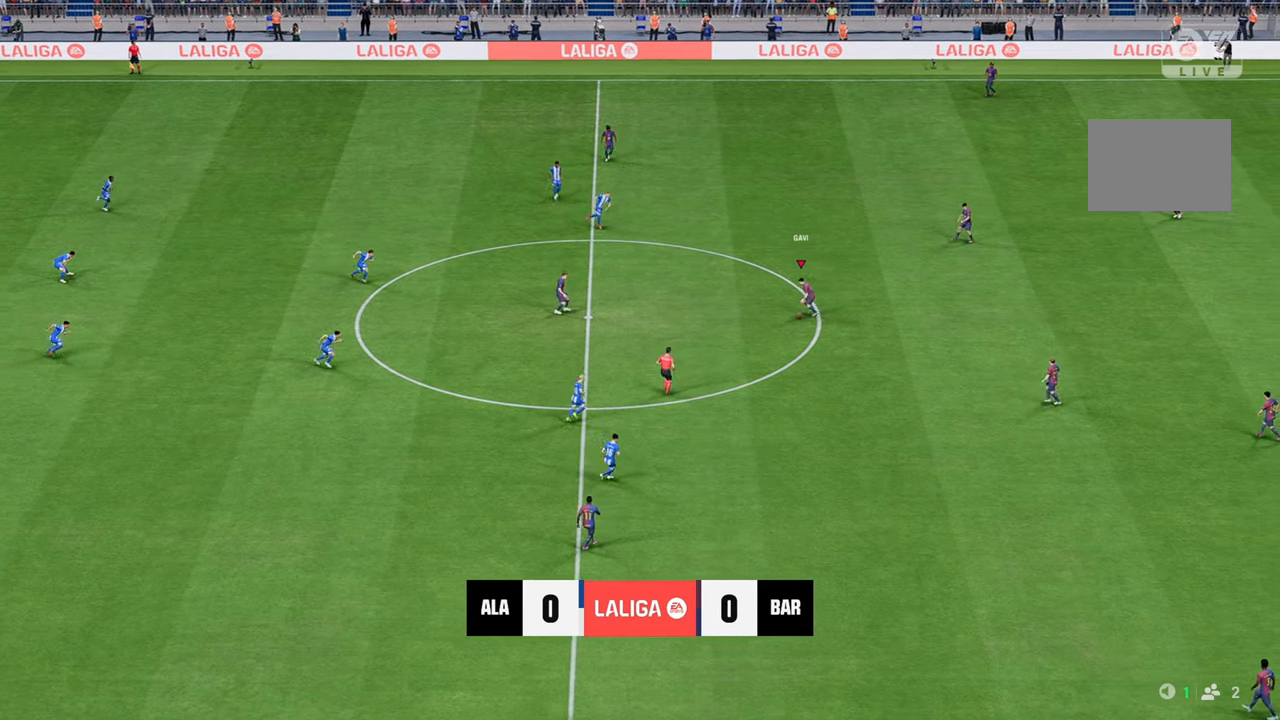
{"buttons": [], "left_stick": "down", "right_stick": "center", "events": [[150, "left_stick", "down"]]}
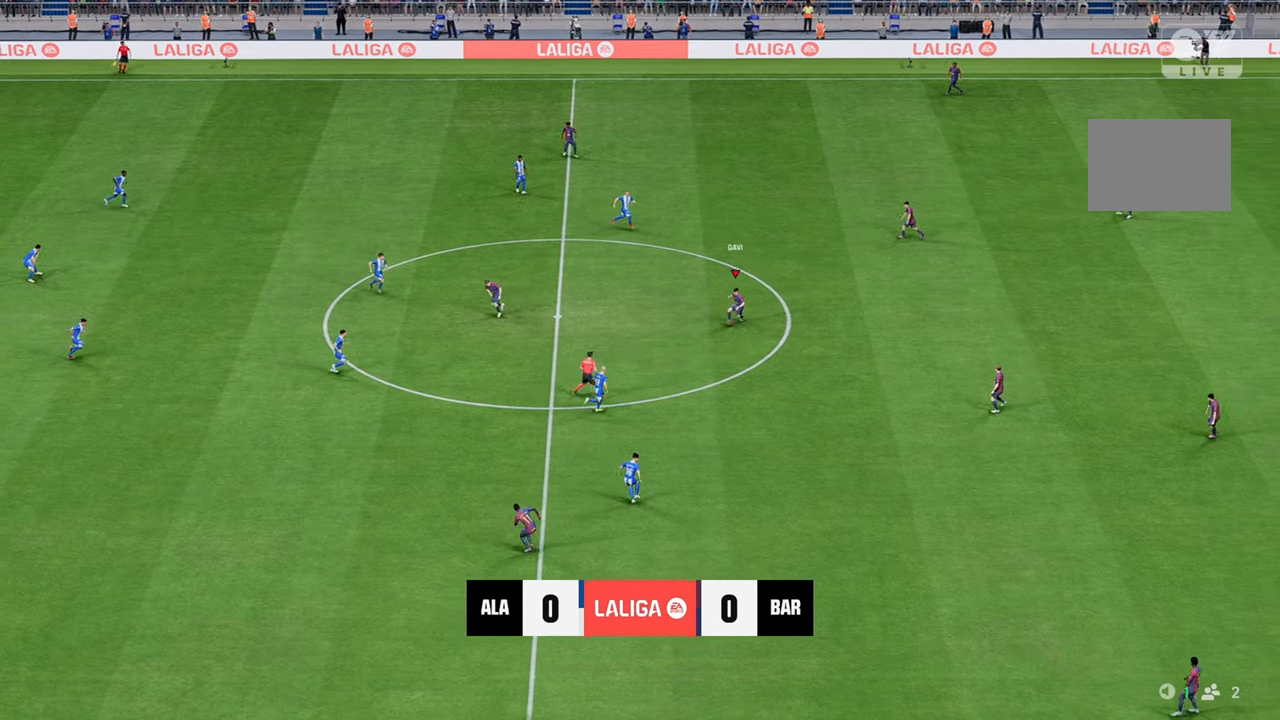
{"buttons": [], "left_stick": "down-left", "right_stick": "center", "events": [[100, "left_stick", "down-left"], [150, "Y", "down"], [383, "Y", "up"]]}
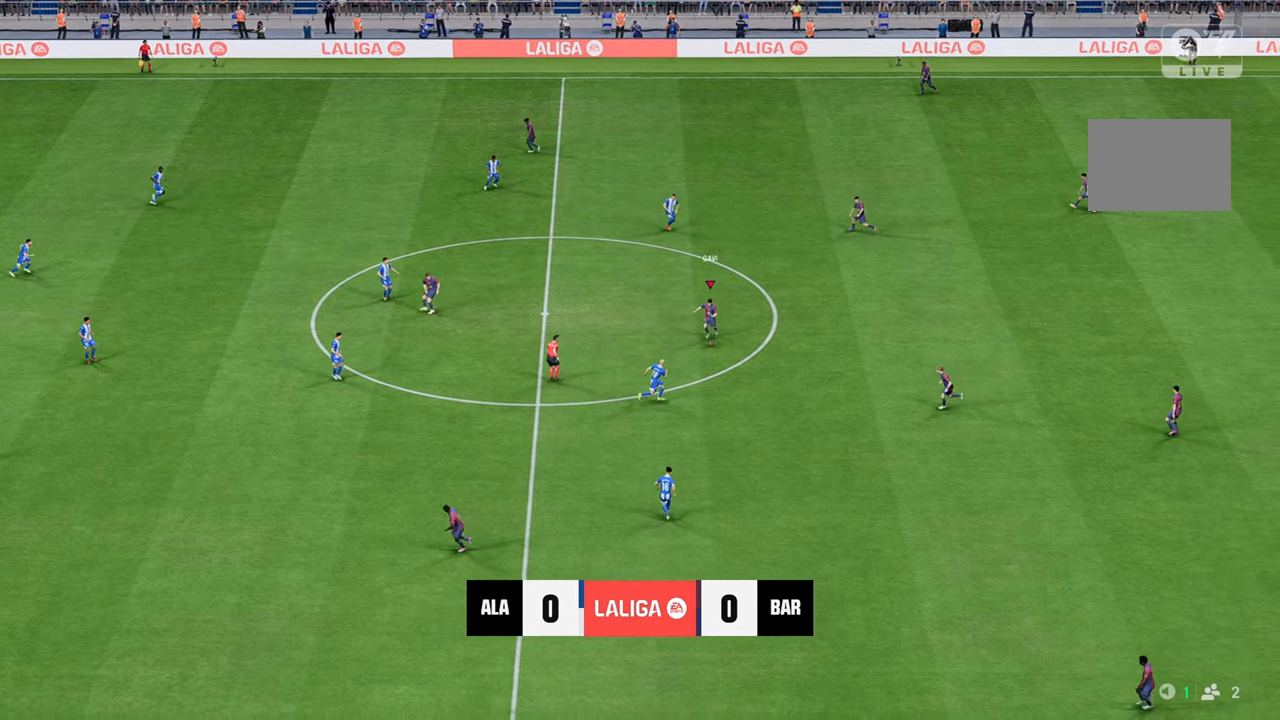
{"buttons": [], "left_stick": "up-right", "right_stick": "center", "events": [[67, "left_stick", "up-right"]]}
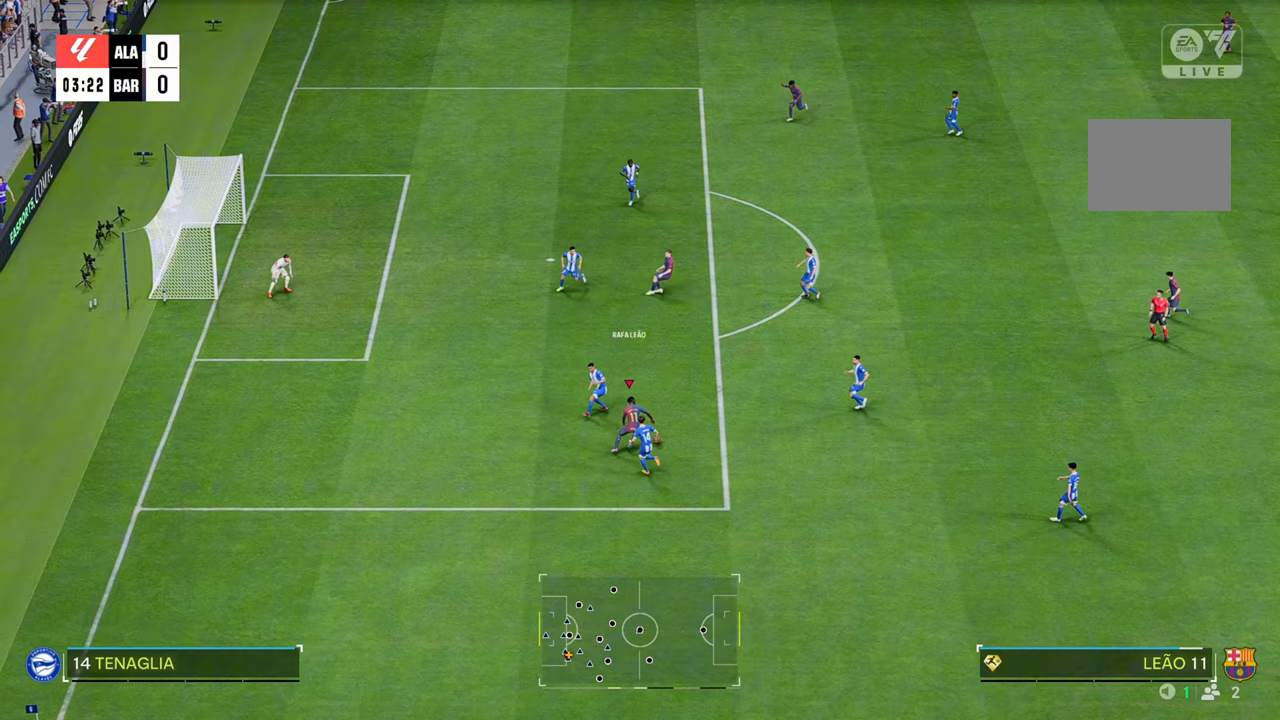
{"buttons": ["B", "R1"], "left_stick": "up", "right_stick": "center", "events": [[133, "R2", "down"], [133, "left_stick", "up"], [450, "R2", "up"], [467, "B", "down"], [500, "R1", "down"]]}
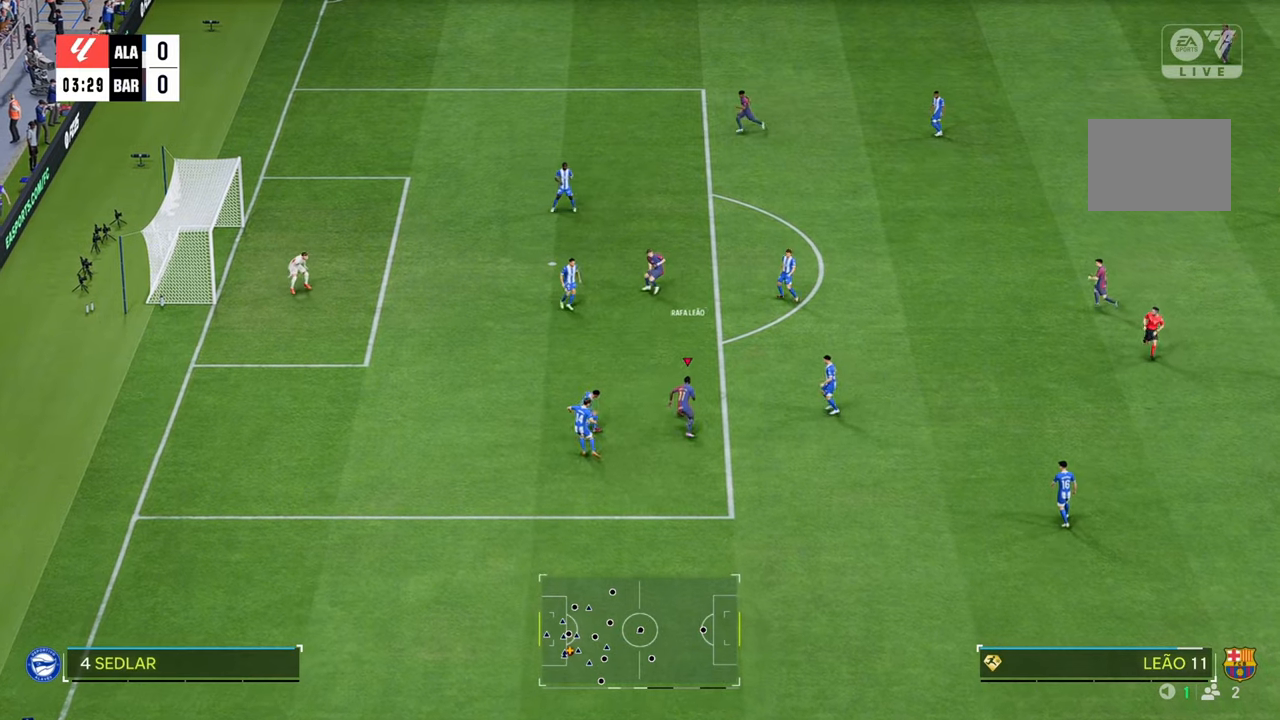
{"buttons": [], "left_stick": "up-left", "right_stick": "center", "events": [[217, "B", "up"], [217, "R1", "up"], [467, "left_stick", "up-left"]]}
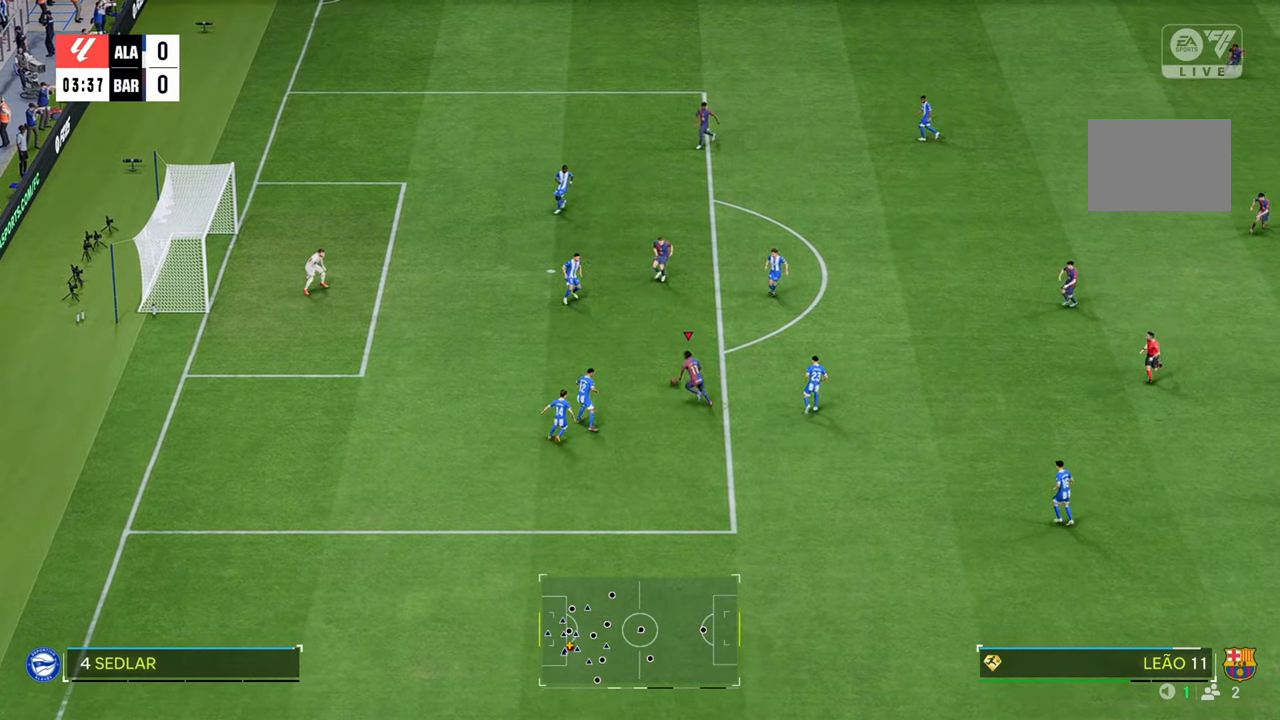
{"buttons": [], "left_stick": "up-left", "right_stick": "center", "events": [[333, "B", "down"], [433, "B", "up"]]}
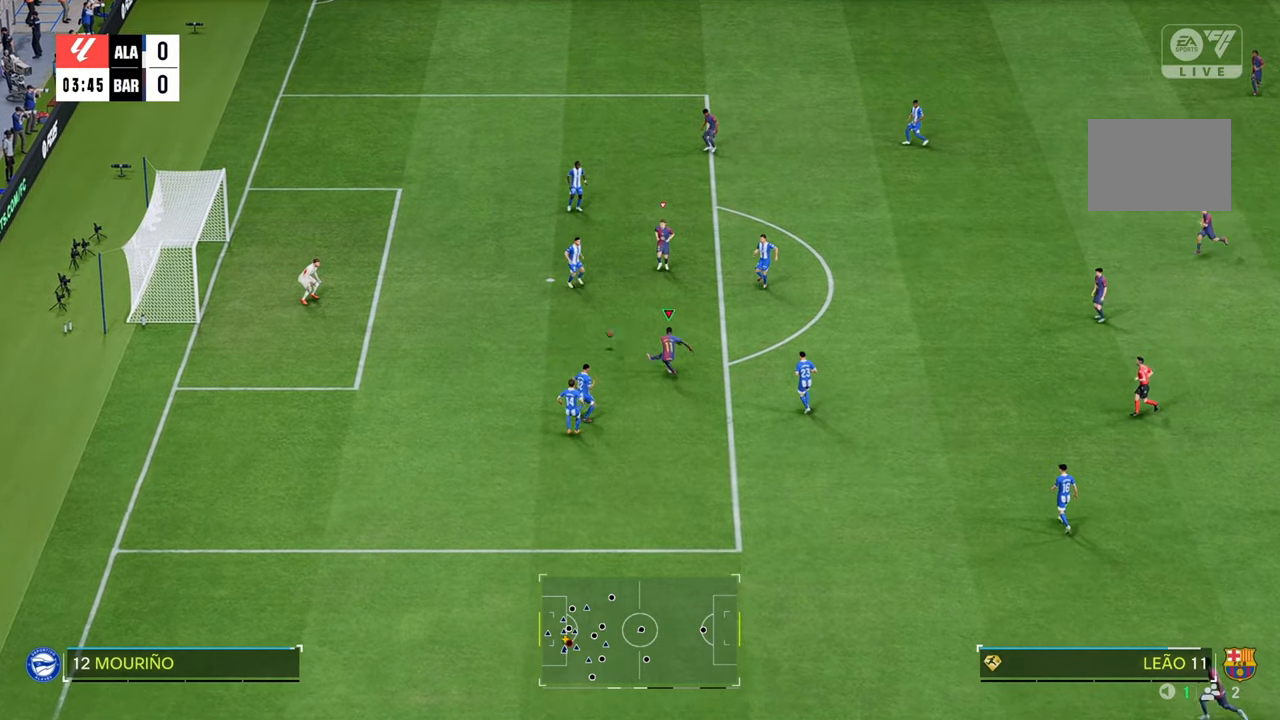
{"buttons": [], "left_stick": "up-left", "right_stick": "center", "events": []}
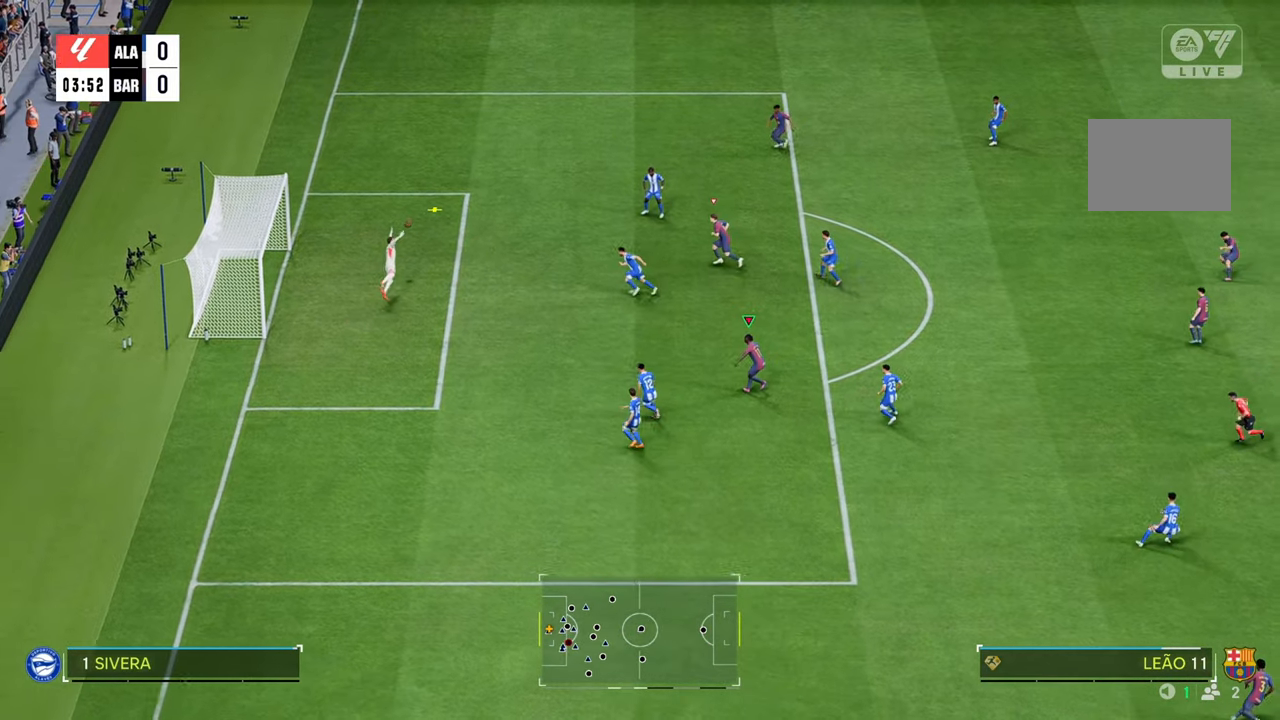
{"buttons": ["R2"], "left_stick": "up-left", "right_stick": "center", "events": [[433, "R2", "down"]]}
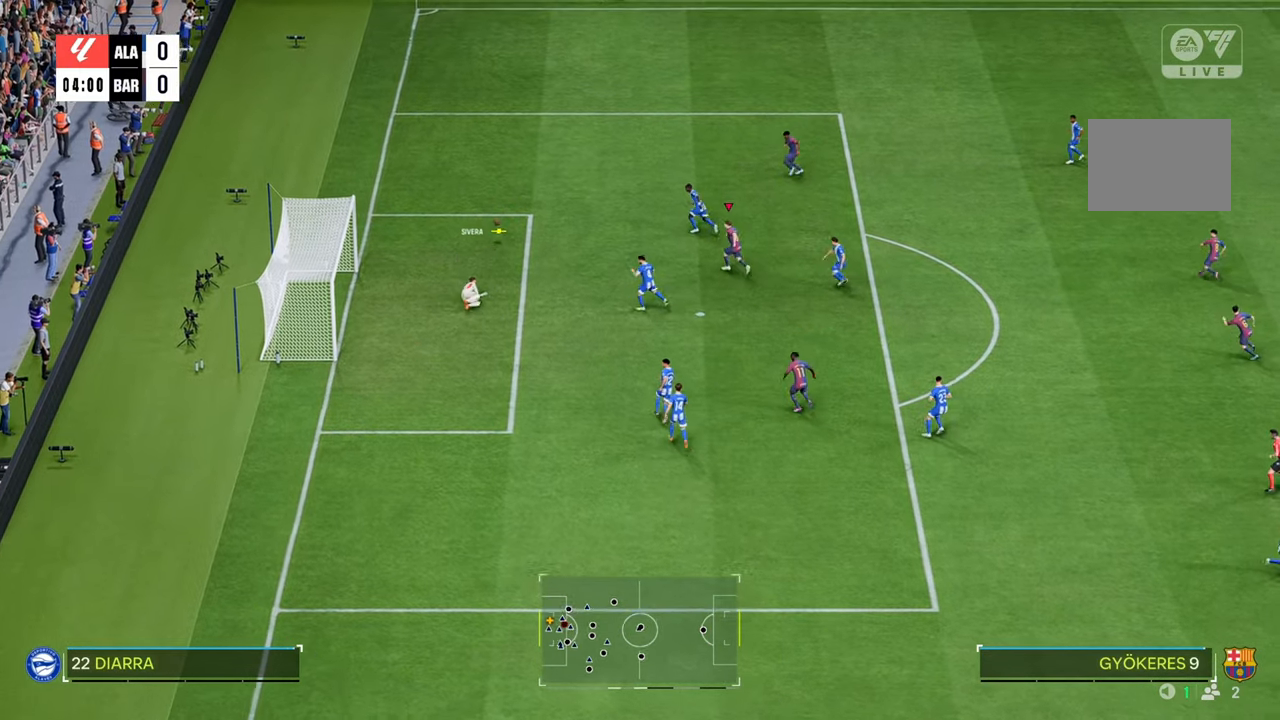
{"buttons": ["R2"], "left_stick": "up-left", "right_stick": "center", "events": []}
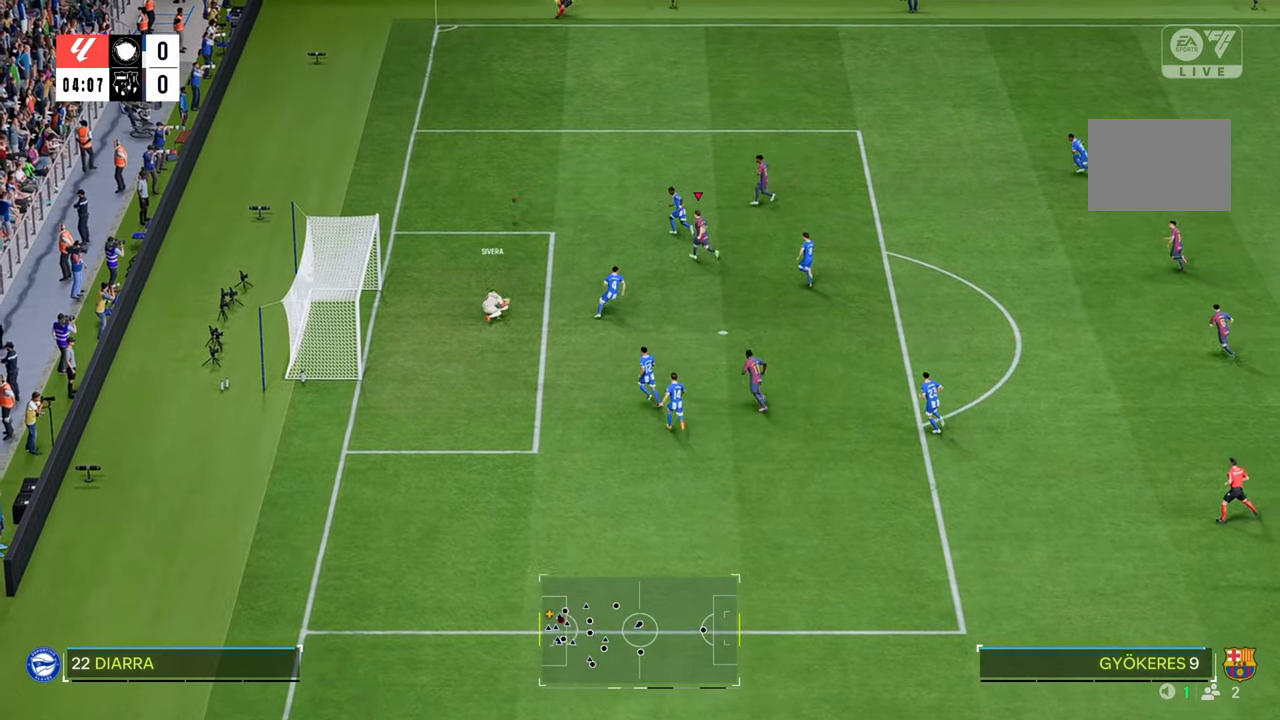
{"buttons": ["R2"], "left_stick": "up-left", "right_stick": "center", "events": [[33, "L1", "down"], [167, "L1", "up"]]}
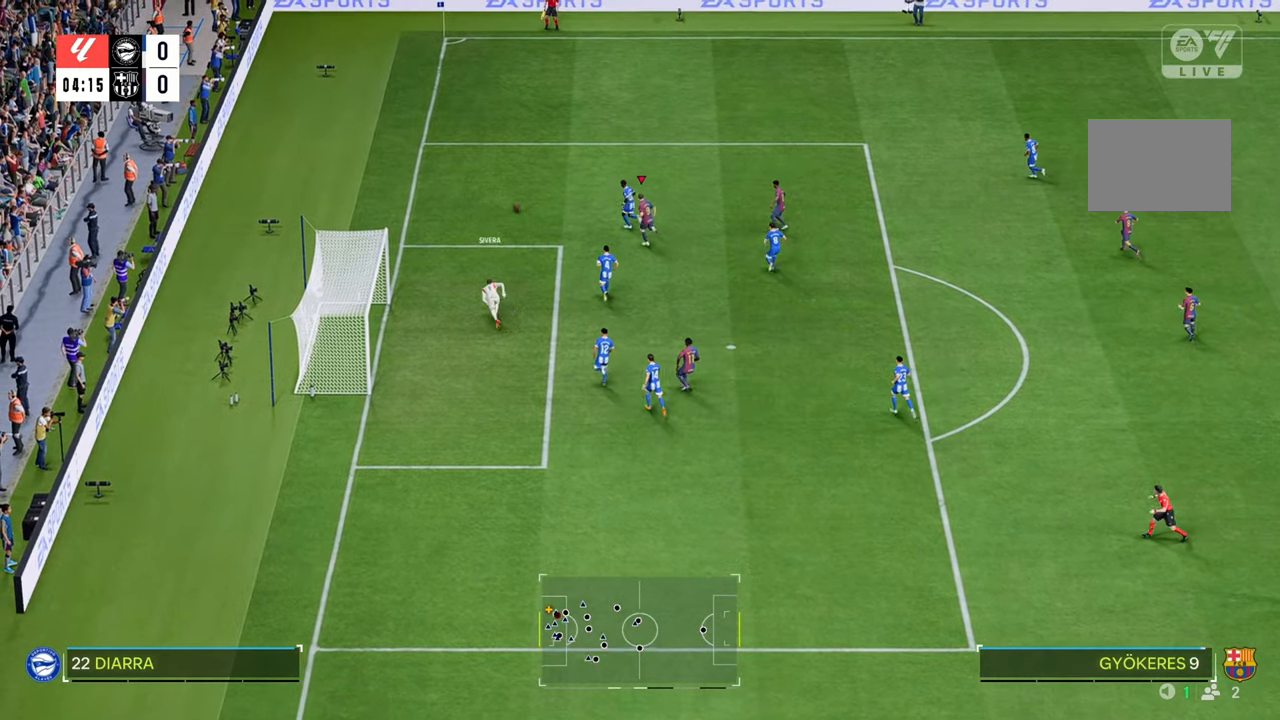
{"buttons": ["R2"], "left_stick": "up-left", "right_stick": "center", "events": []}
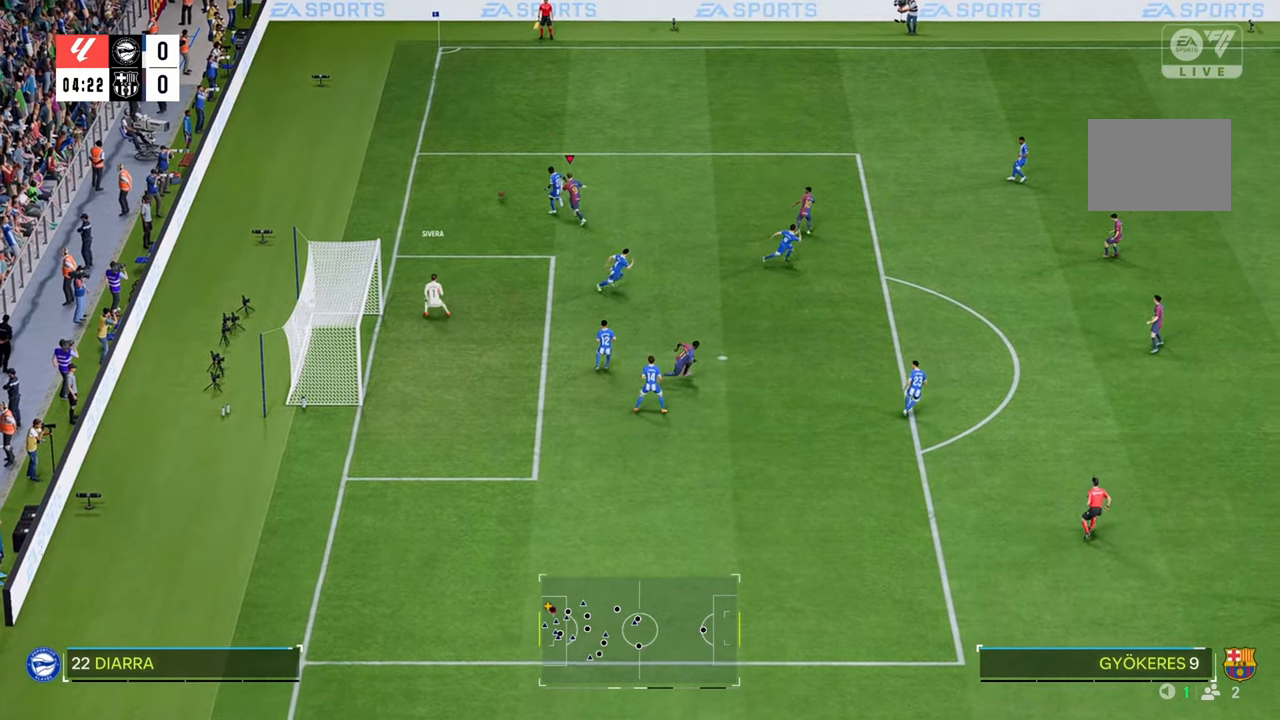
{"buttons": [], "left_stick": "up", "right_stick": "center", "events": [[233, "B", "down"], [300, "B", "up"], [333, "R2", "up"], [450, "left_stick", "up"]]}
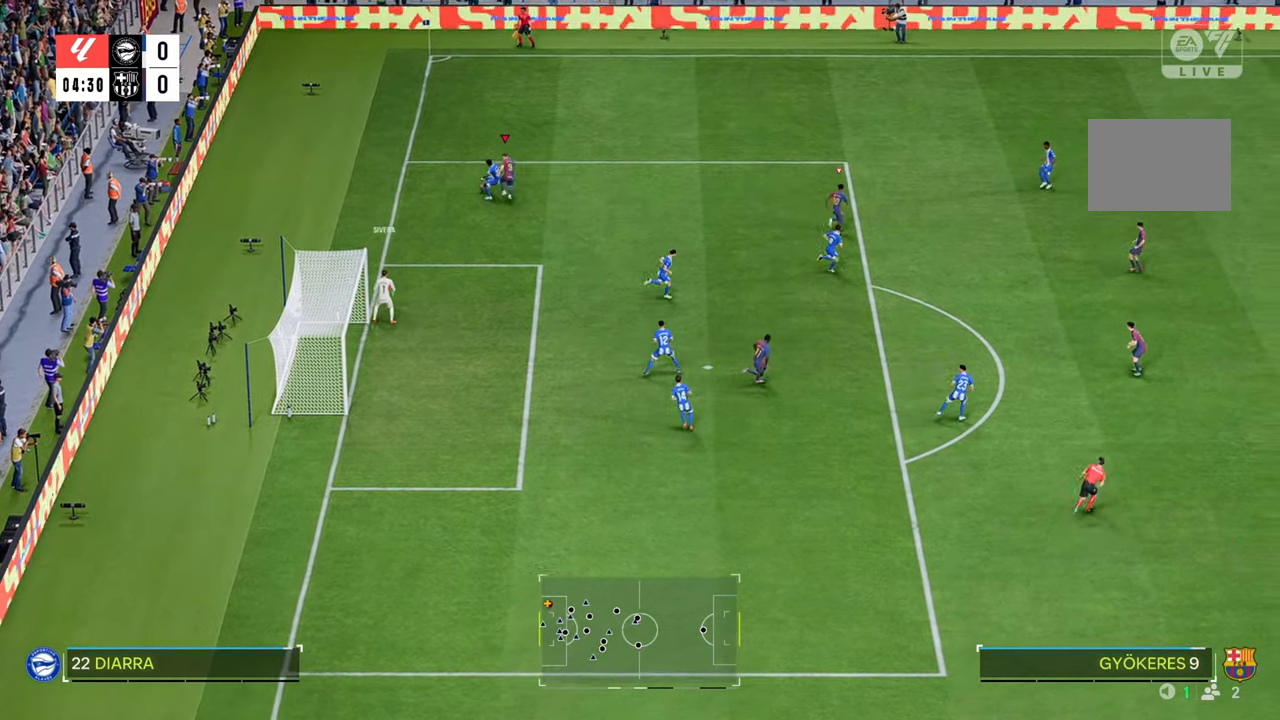
{"buttons": [], "left_stick": "center", "right_stick": "center", "events": [[483, "left_stick", "center"]]}
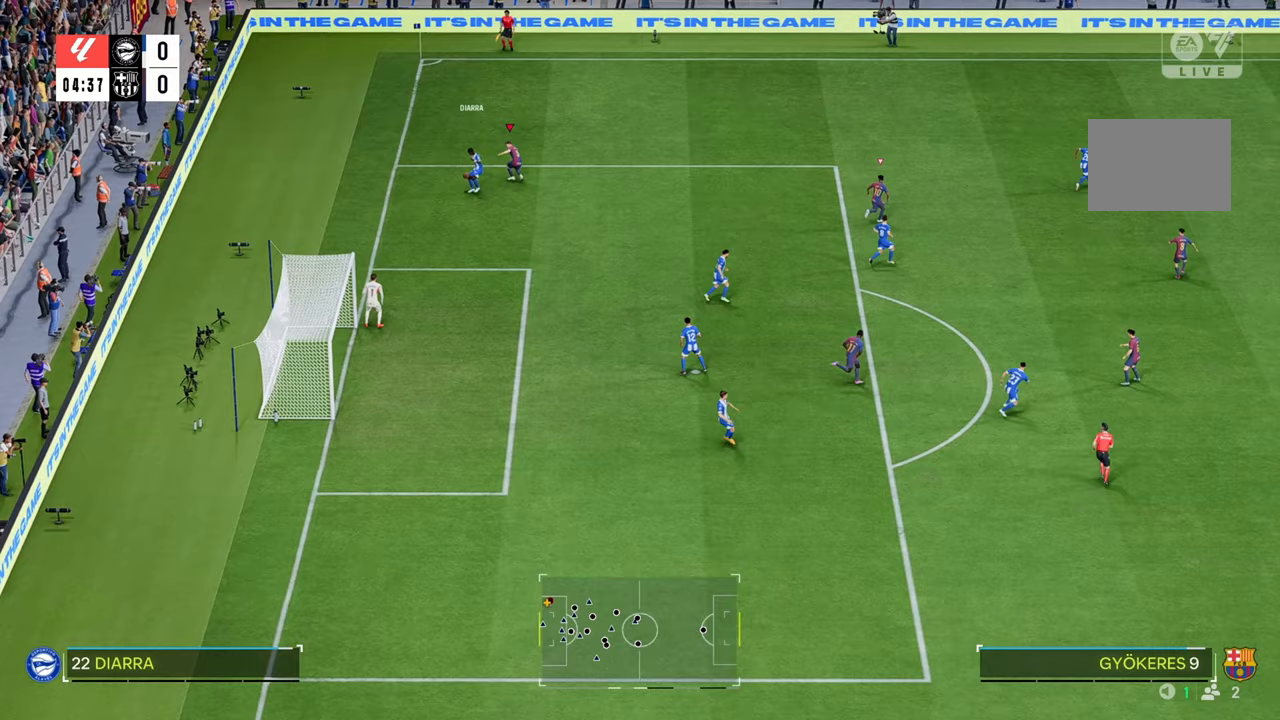
{"buttons": ["R2"], "left_stick": "down-left", "right_stick": "center", "events": [[50, "left_stick", "down-right"], [183, "left_stick", "down"], [467, "R2", "down"], [467, "left_stick", "down-left"]]}
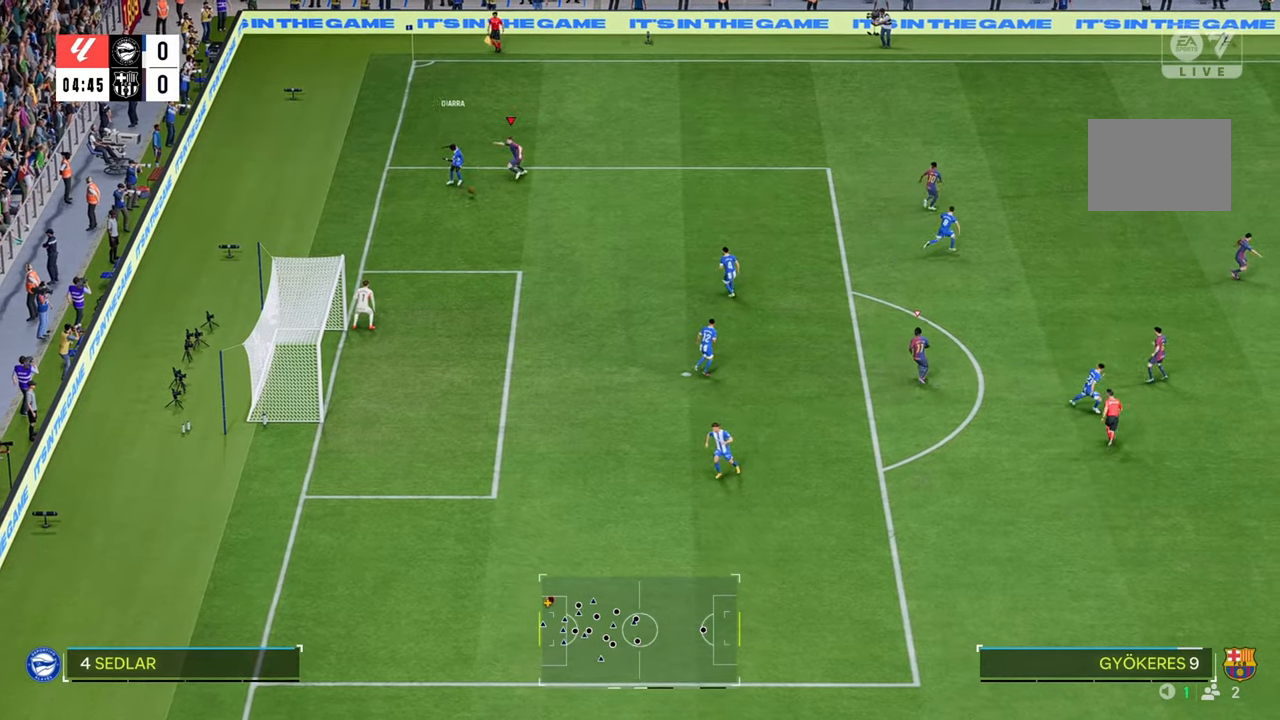
{"buttons": ["R2"], "left_stick": "down-right", "right_stick": "center", "events": [[133, "left_stick", "down-right"]]}
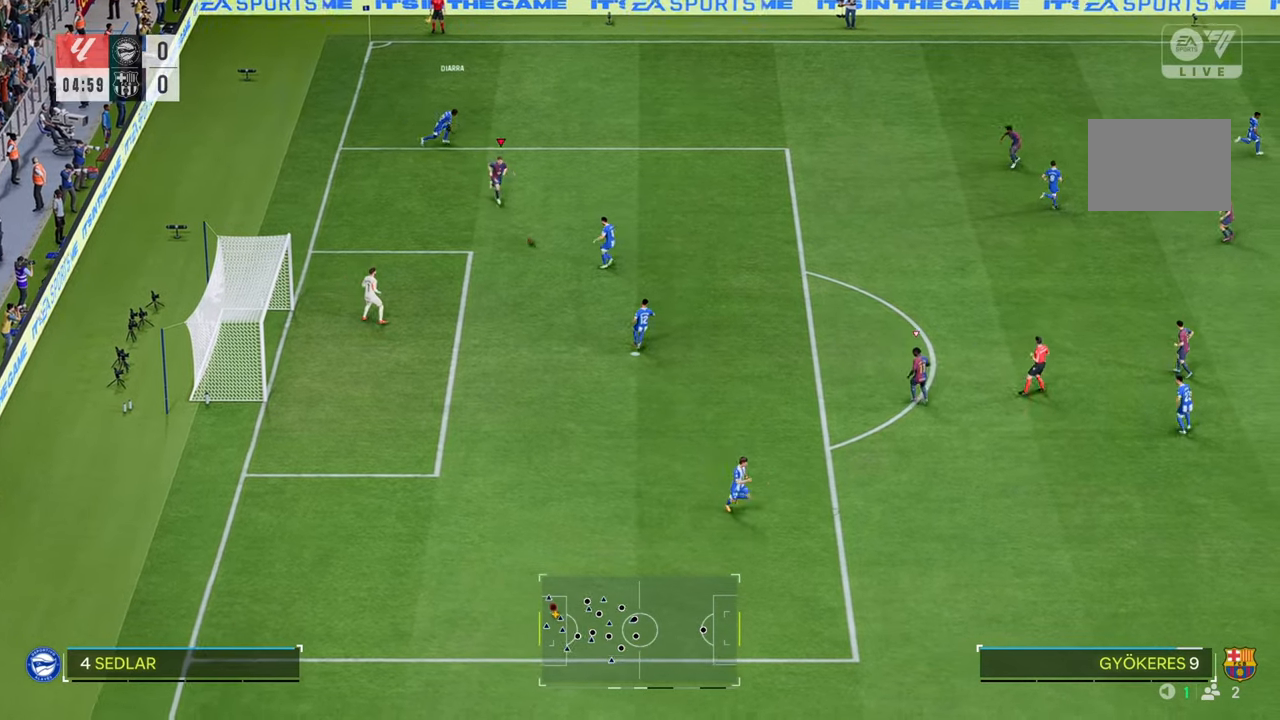
{"buttons": ["R2"], "left_stick": "down-right", "right_stick": "center", "events": []}
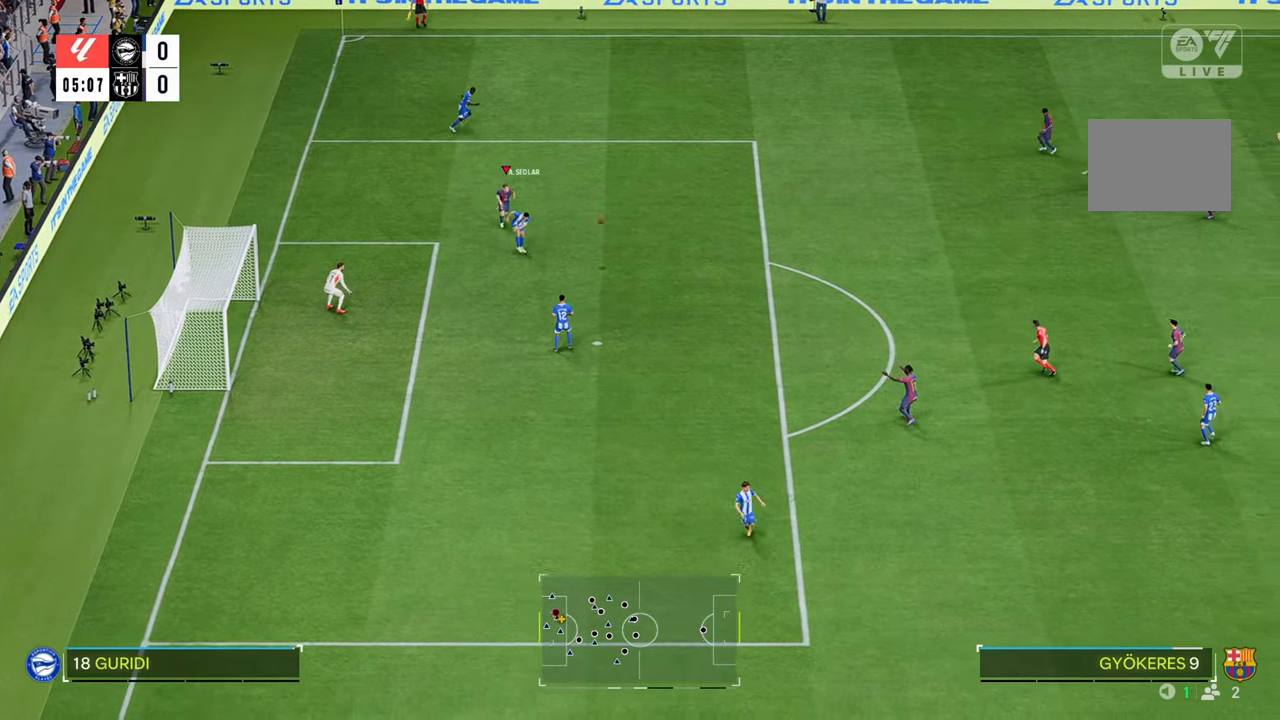
{"buttons": ["R2"], "left_stick": "up", "right_stick": "center", "events": [[317, "R2", "up"], [333, "R2", "down"], [333, "left_stick", "up-left"], [483, "left_stick", "up"]]}
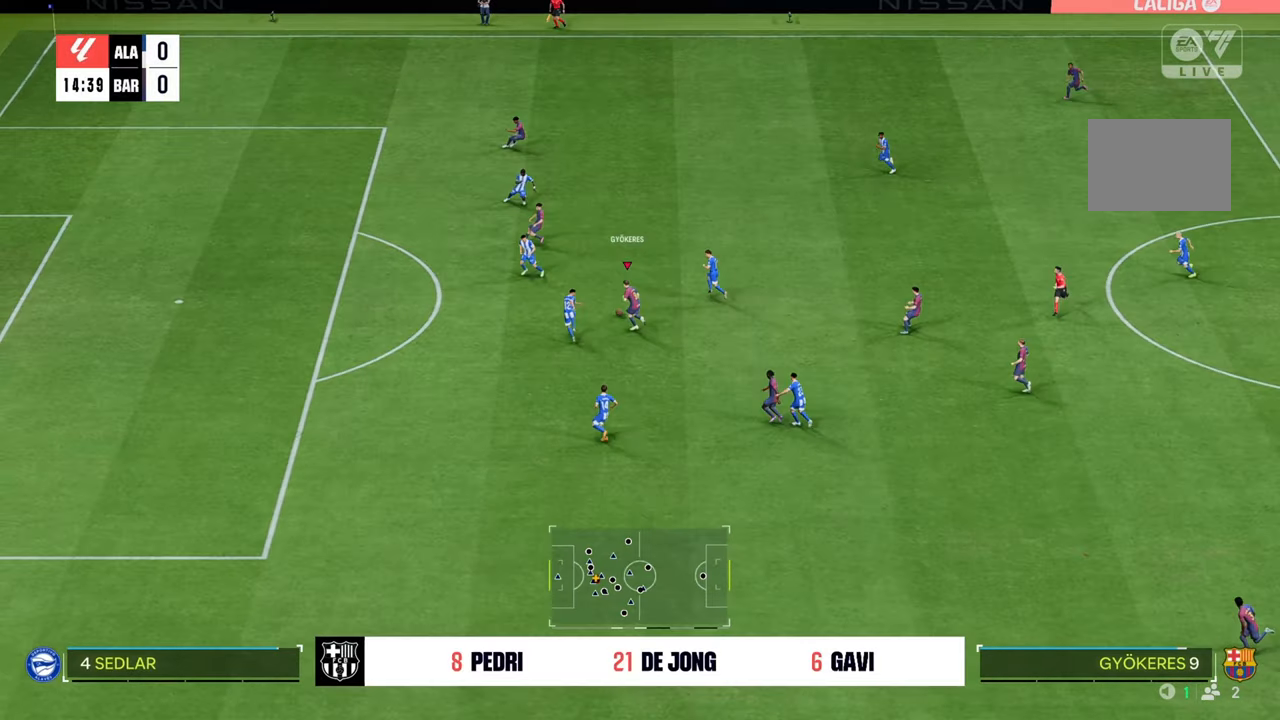
{"buttons": [], "left_stick": "right", "right_stick": "center", "events": [[283, "R2", "up"], [400, "left_stick", "right"]]}
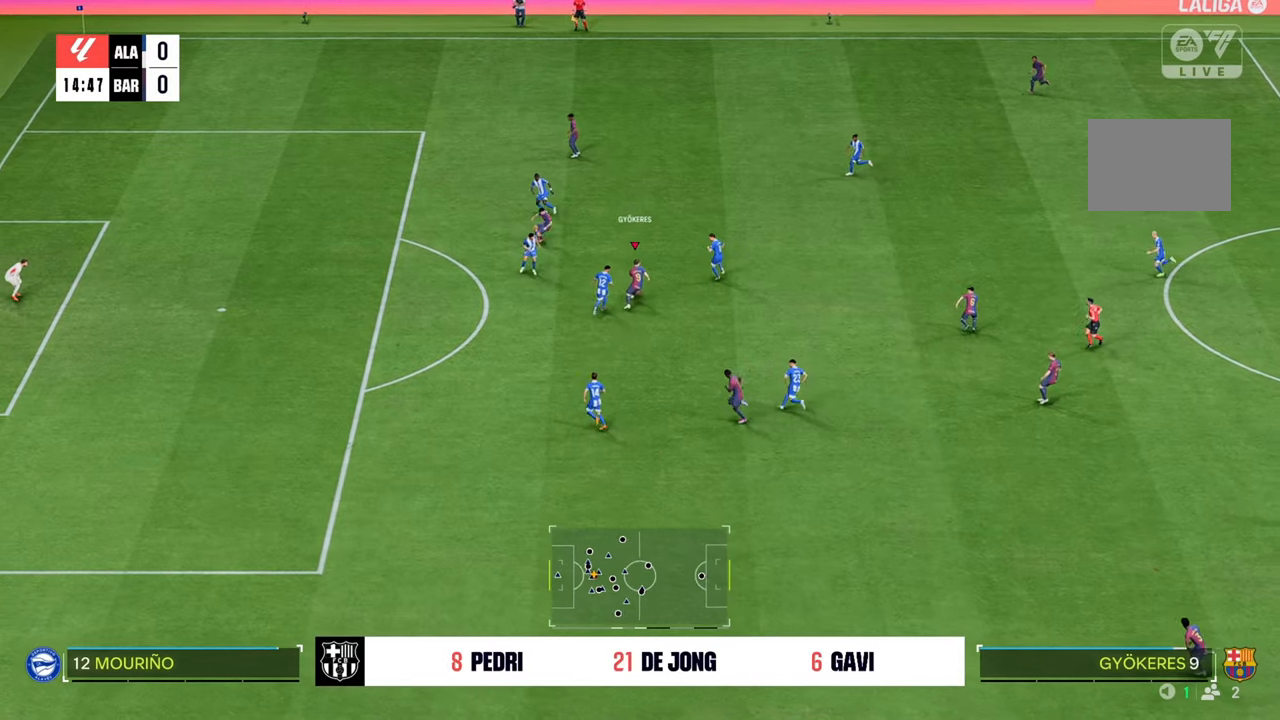
{"buttons": [], "left_stick": "down-right", "right_stick": "center", "events": [[33, "left_stick", "down-right"]]}
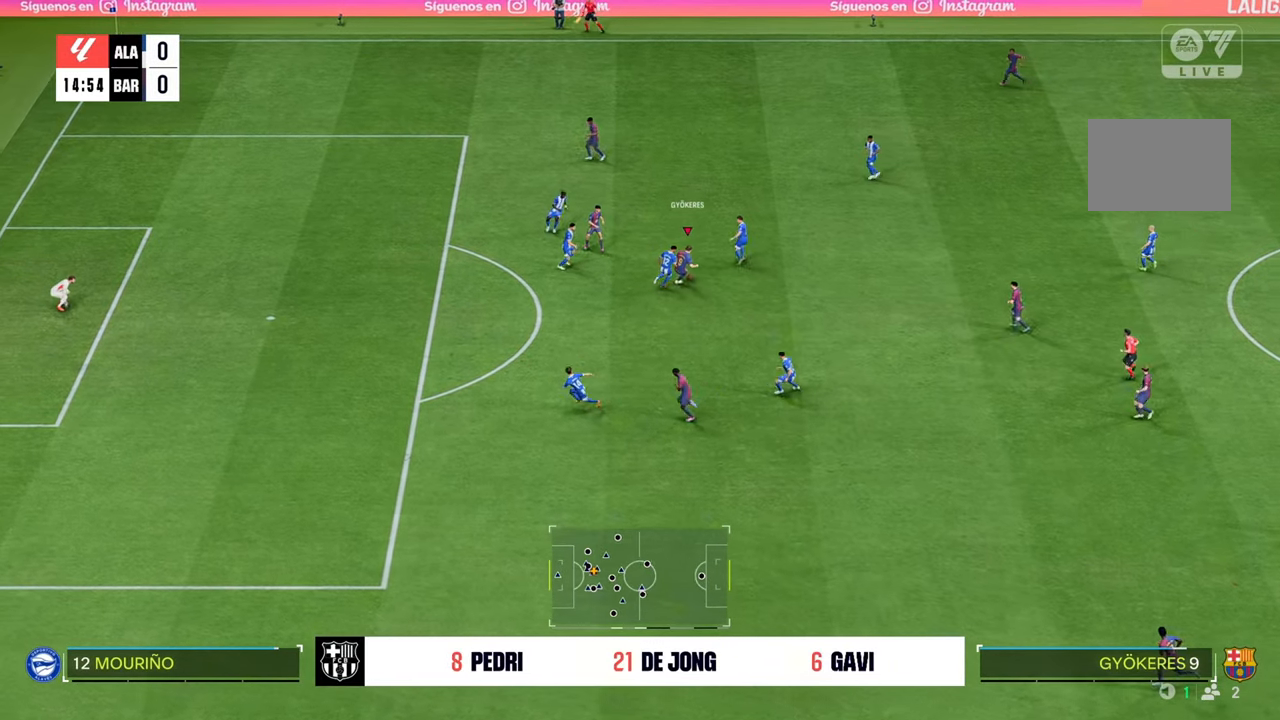
{"buttons": [], "left_stick": "down-right", "right_stick": "center", "events": [[267, "left_stick", "right"], [433, "left_stick", "down-right"]]}
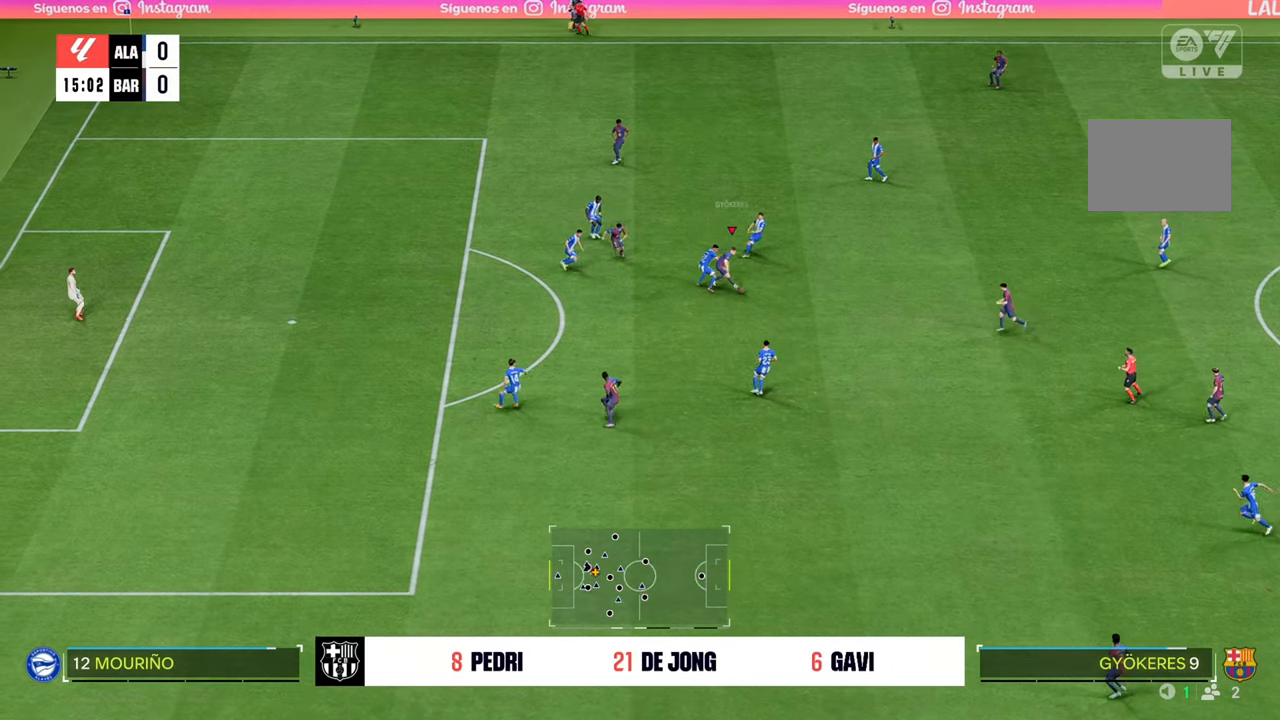
{"buttons": [], "left_stick": "down-left", "right_stick": "center", "events": [[33, "A", "down"], [117, "left_stick", "down-left"], [133, "A", "up"]]}